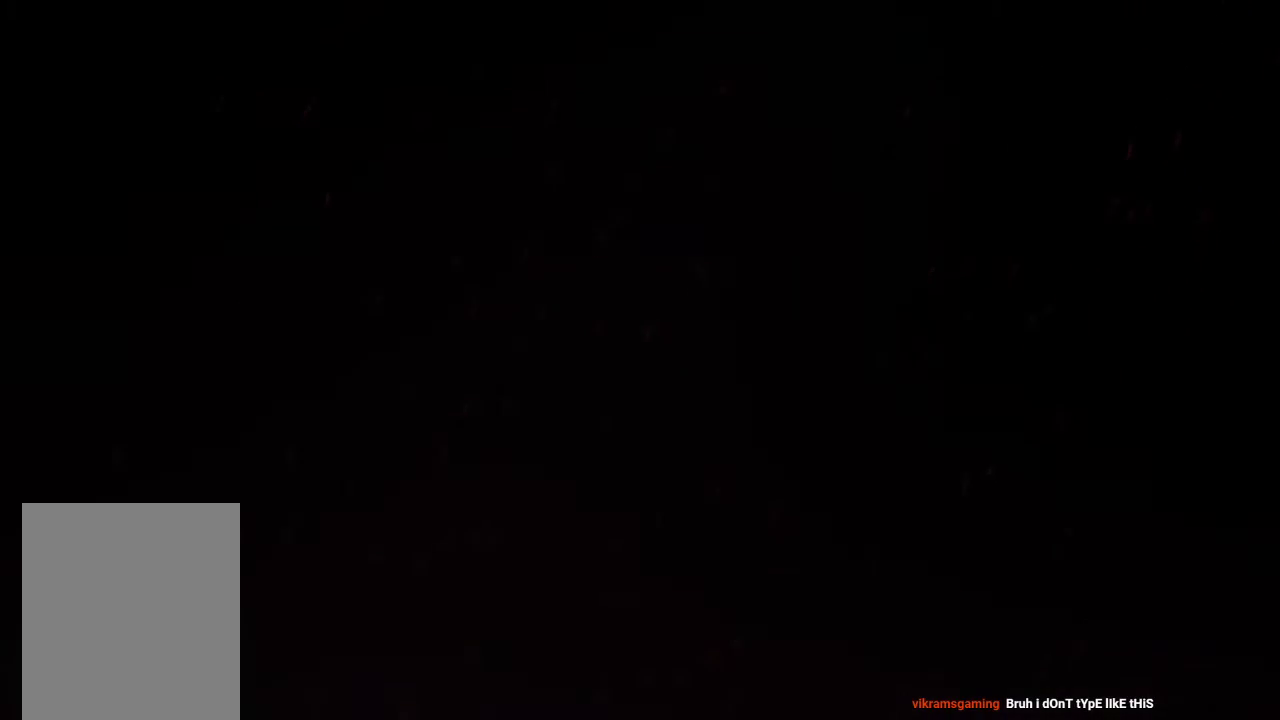
Gameplay with a controller (Xbox layout); each line is a JSON object with the inputs held at the frame after it. "events" lists button and stick changes between this image and that frame as [ms after this image, input, new state], when the widget could be followed in between. Not read: R2.
{"buttons": ["A"], "left_stick": "center", "right_stick": "center", "events": [[83, "A", "down"], [217, "A", "up"], [383, "X", "down"], [467, "A", "down"], [467, "X", "up"]]}
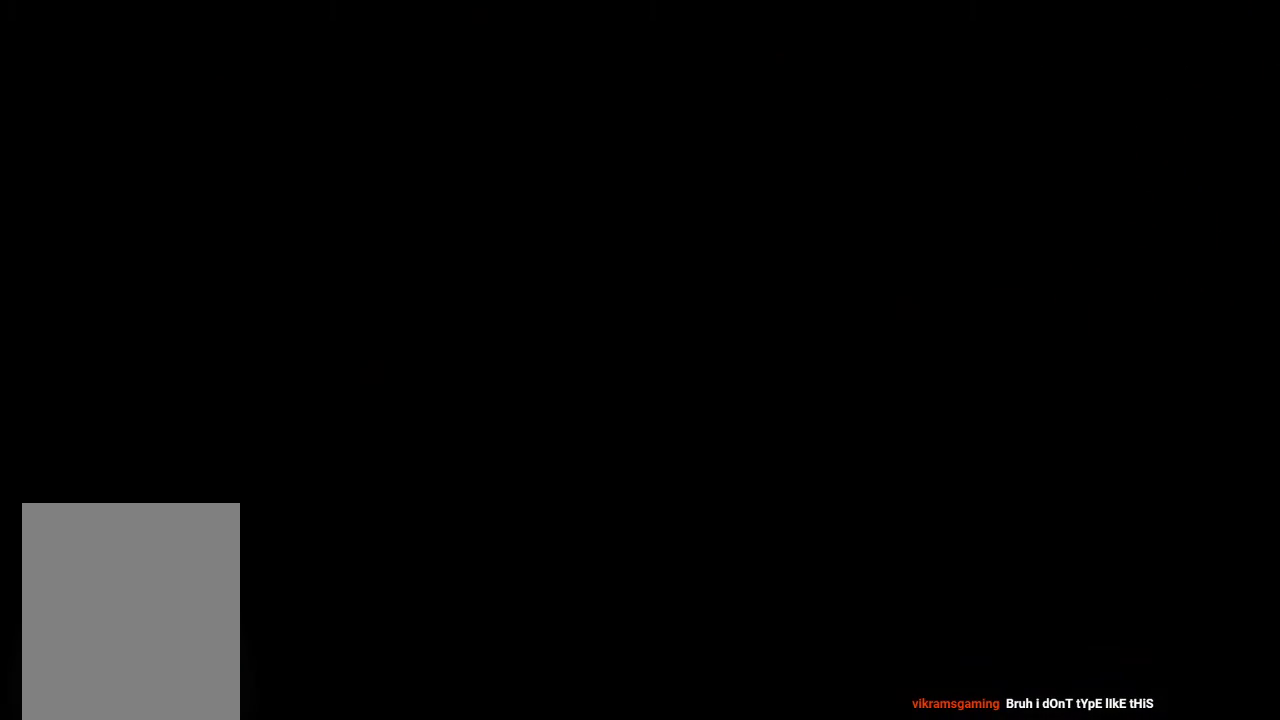
{"buttons": ["X"], "left_stick": "center", "right_stick": "center", "events": [[50, "A", "up"], [167, "X", "down"], [250, "A", "down"], [267, "X", "up"], [367, "A", "up"], [433, "X", "down"]]}
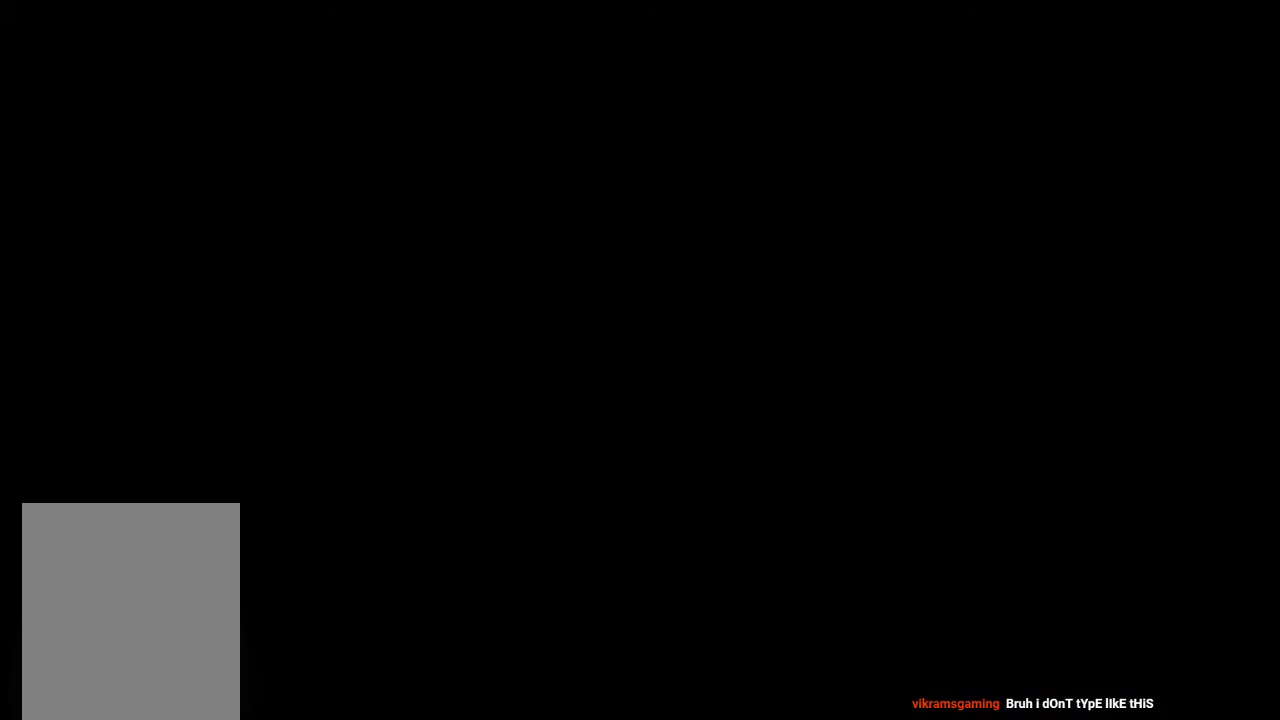
{"buttons": ["X"], "left_stick": "center", "right_stick": "center", "events": [[17, "X", "up"], [50, "A", "down"], [150, "A", "up"], [183, "X", "down"], [283, "A", "down"], [283, "X", "up"], [400, "A", "up"], [450, "X", "down"]]}
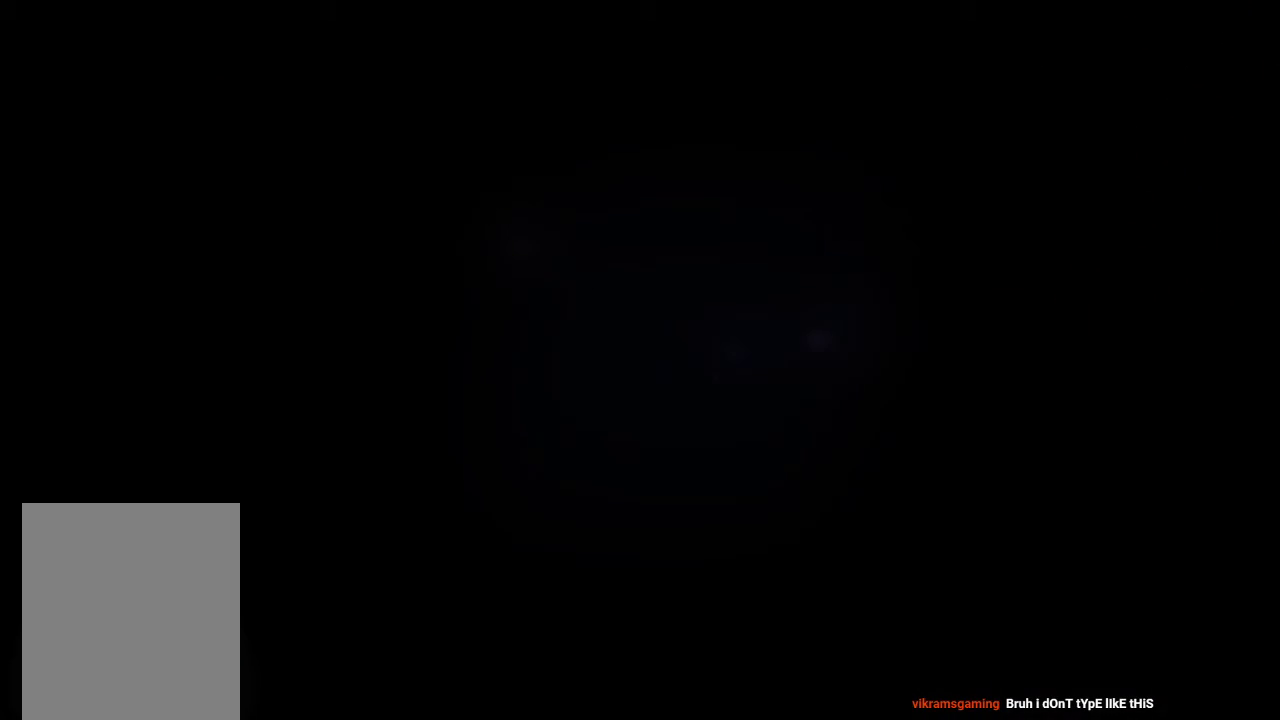
{"buttons": ["X"], "left_stick": "center", "right_stick": "center", "events": [[33, "A", "down"], [33, "X", "up"], [150, "A", "up"], [183, "X", "down"], [267, "X", "up"], [300, "A", "down"], [400, "A", "up"], [433, "X", "down"]]}
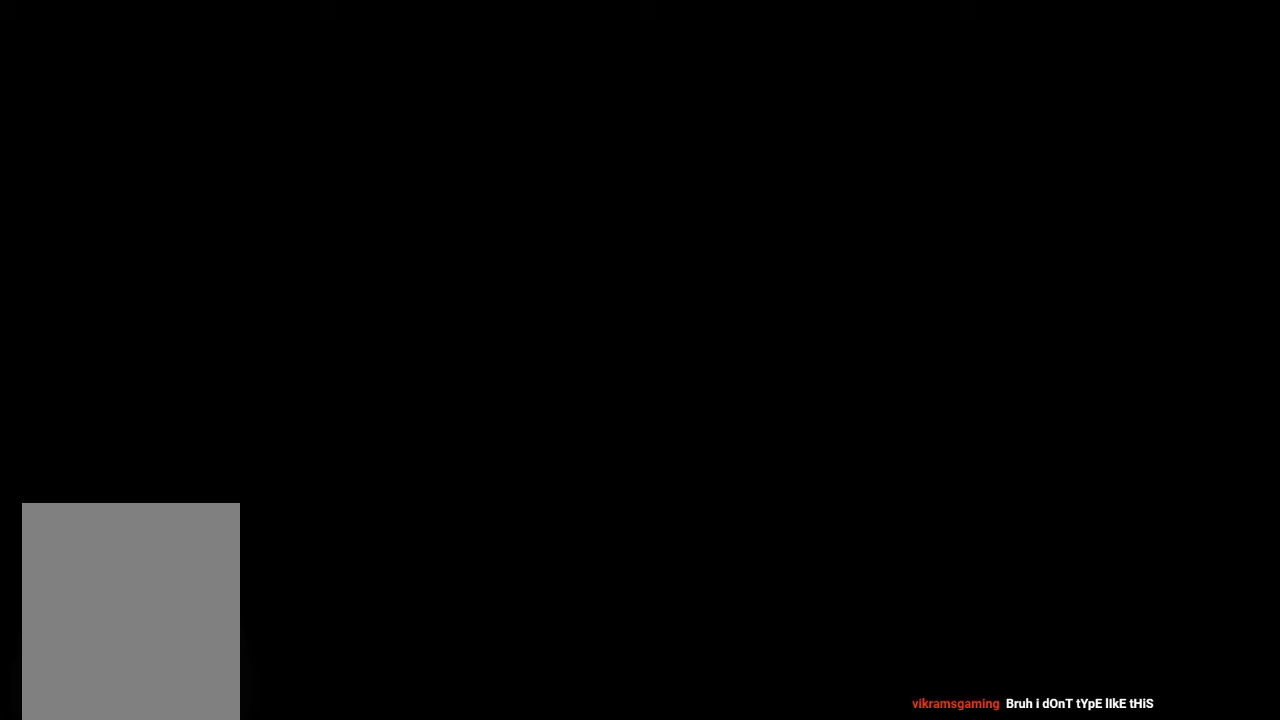
{"buttons": ["A"], "left_stick": "center", "right_stick": "center", "events": [[17, "X", "up"], [33, "A", "down"], [117, "A", "up"], [133, "X", "down"], [233, "A", "down"], [233, "X", "up"], [317, "A", "up"], [367, "X", "down"], [433, "A", "down"], [450, "X", "up"]]}
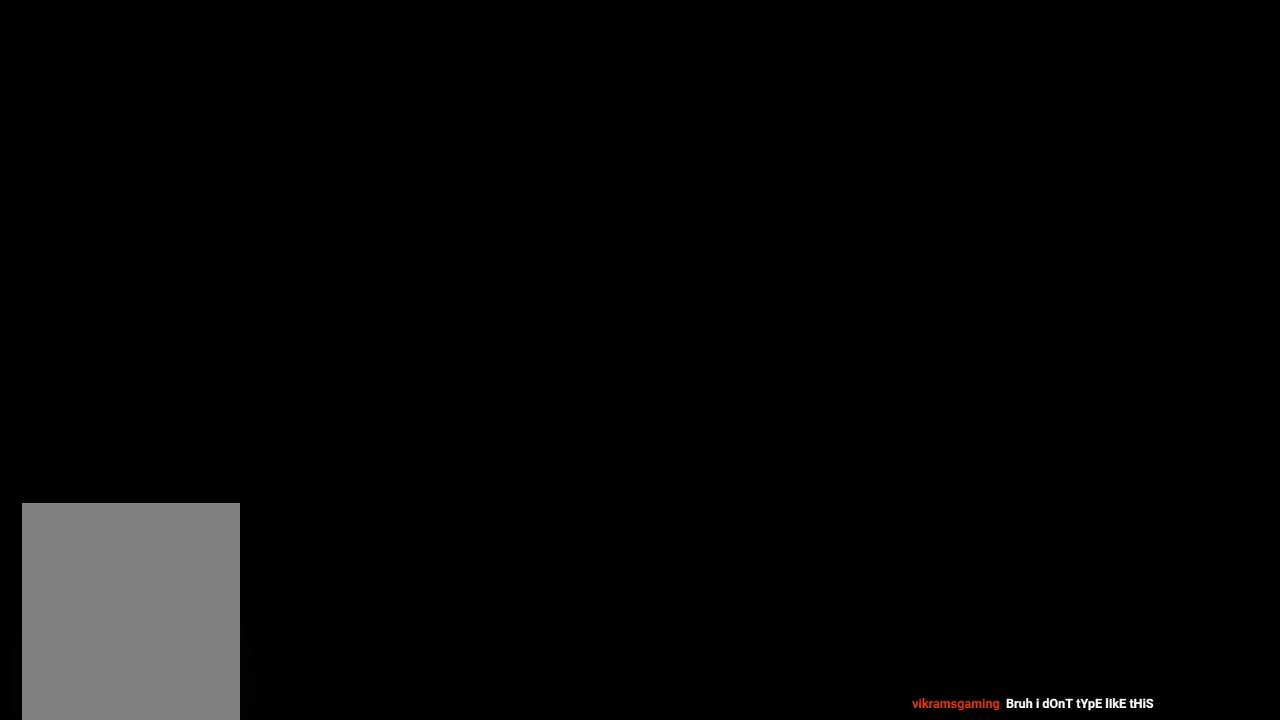
{"buttons": [], "left_stick": "center", "right_stick": "center", "events": [[33, "A", "up"], [117, "X", "down"], [150, "A", "down"], [167, "X", "up"], [250, "A", "up"], [317, "X", "down"], [383, "A", "down"], [400, "X", "up"], [483, "A", "up"]]}
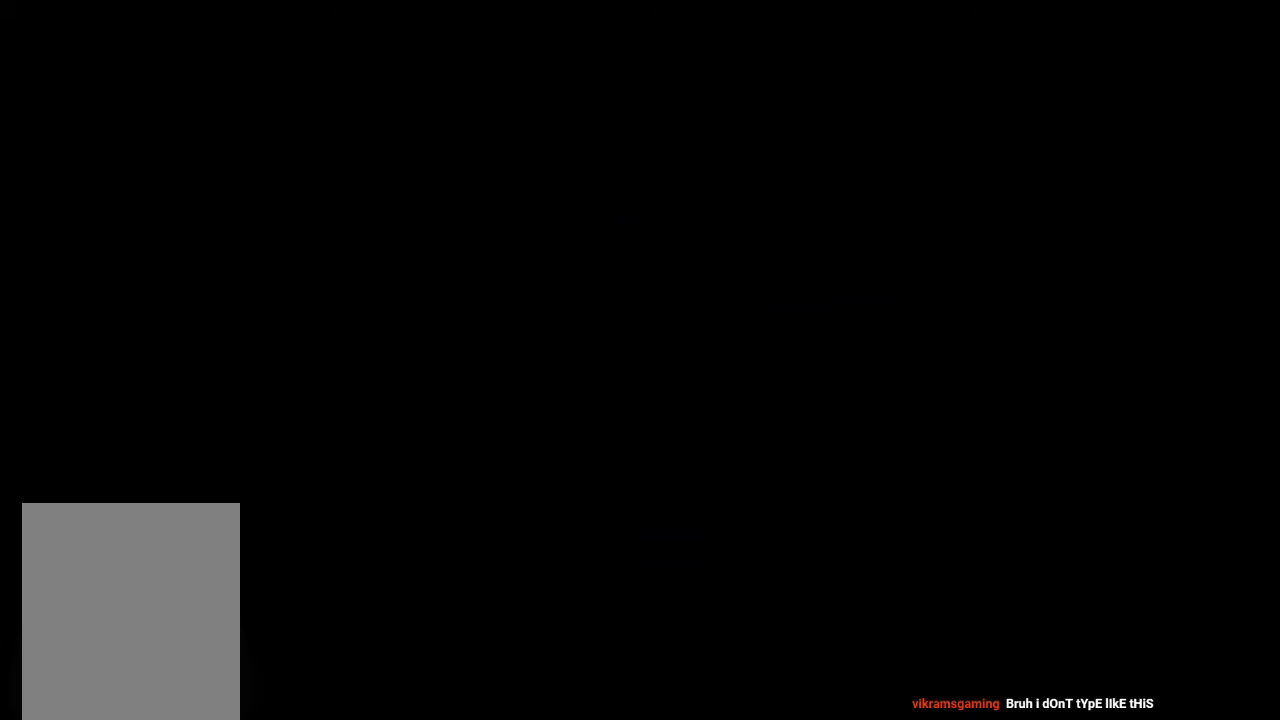
{"buttons": ["X"], "left_stick": "center", "right_stick": "center", "events": [[50, "X", "down"], [133, "A", "down"], [133, "X", "up"], [233, "A", "up"], [267, "X", "down"], [350, "A", "down"], [350, "X", "up"], [483, "A", "up"], [500, "X", "down"]]}
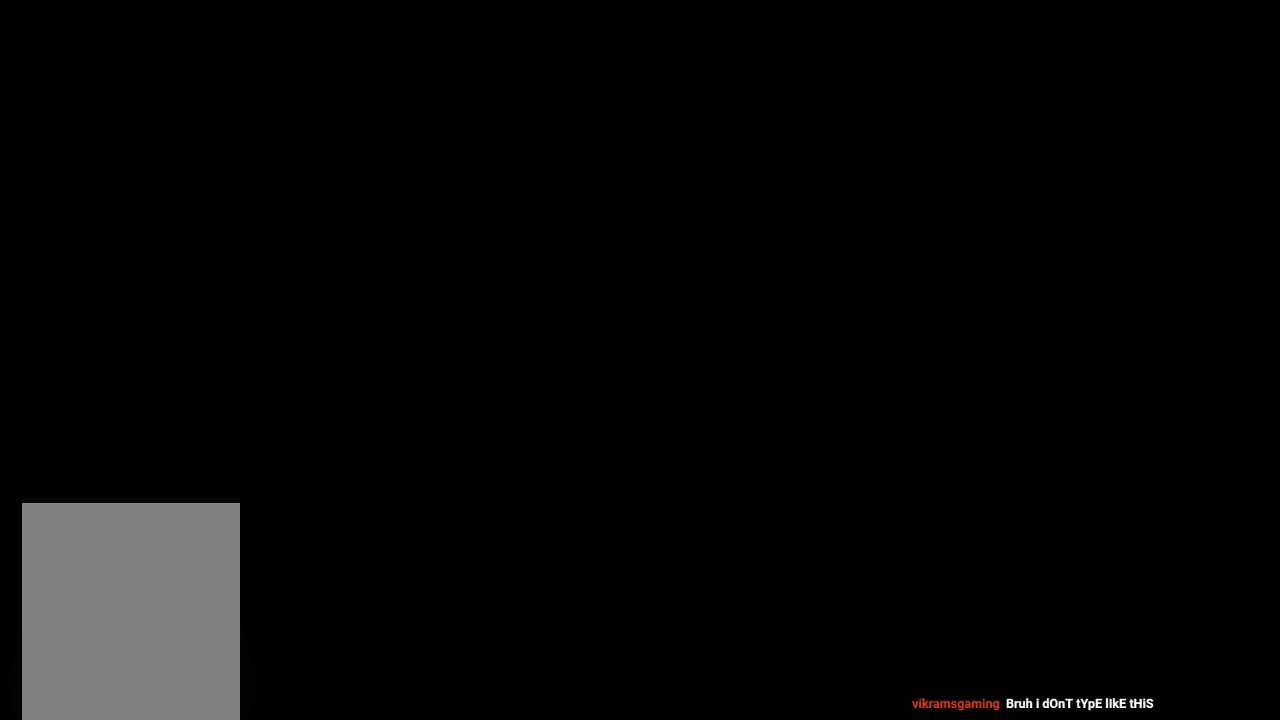
{"buttons": [], "left_stick": "center", "right_stick": "center", "events": [[83, "X", "up"], [100, "A", "down"], [183, "A", "up"]]}
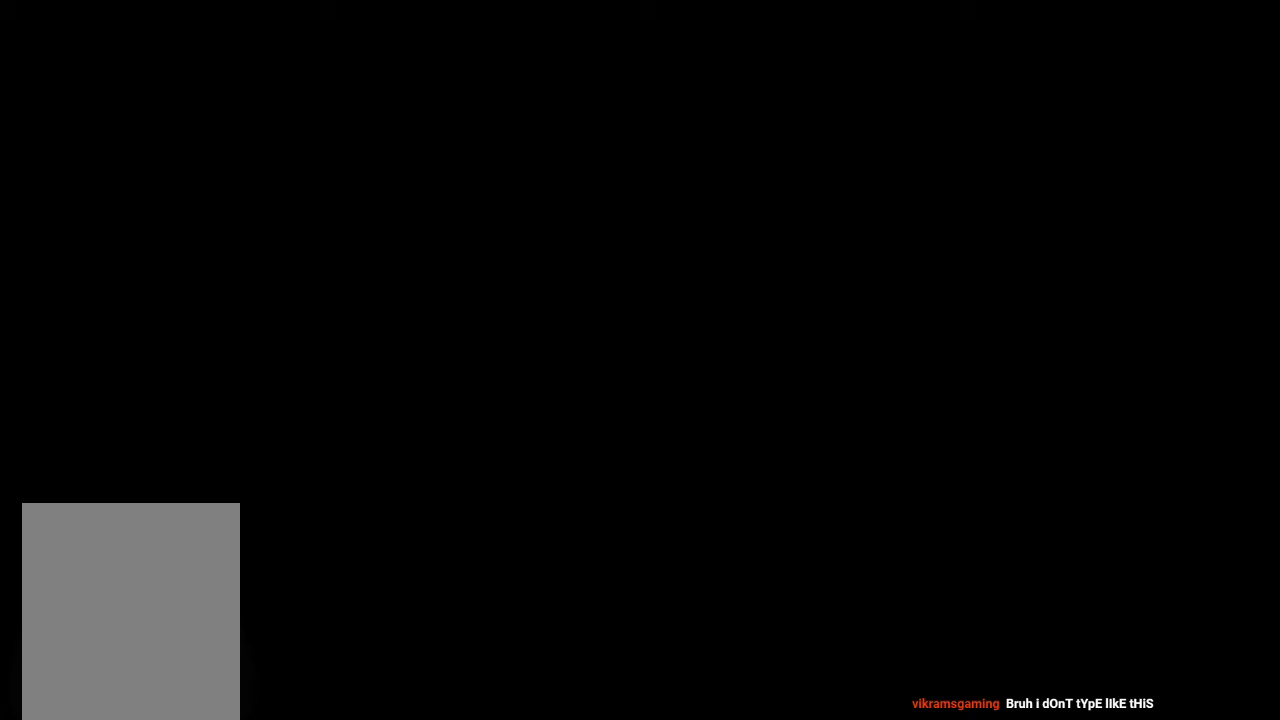
{"buttons": ["X"], "left_stick": "center", "right_stick": "center", "events": [[33, "A", "down"], [183, "A", "up"], [217, "X", "down"], [333, "X", "up"], [383, "A", "down"], [483, "A", "up"], [500, "X", "down"]]}
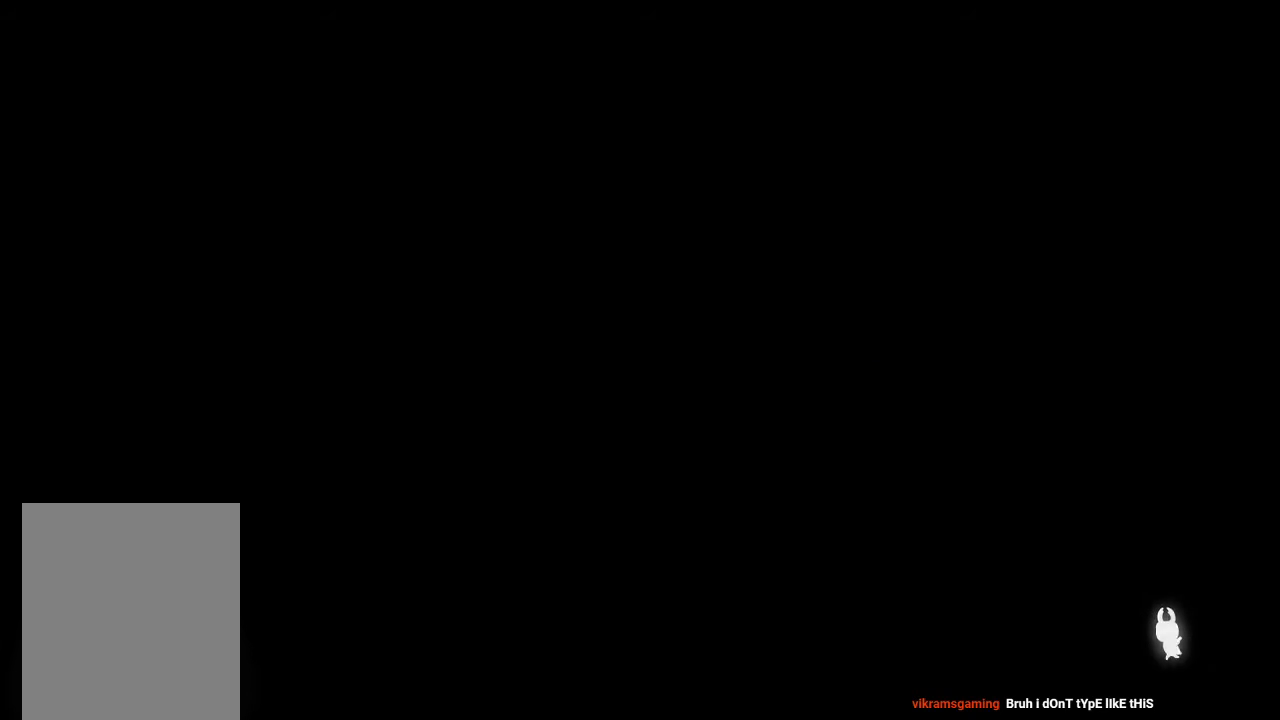
{"buttons": ["A"], "left_stick": "center", "right_stick": "center", "events": [[150, "X", "up"], [200, "A", "down"], [300, "X", "down"], [317, "A", "up"], [417, "X", "up"], [467, "A", "down"]]}
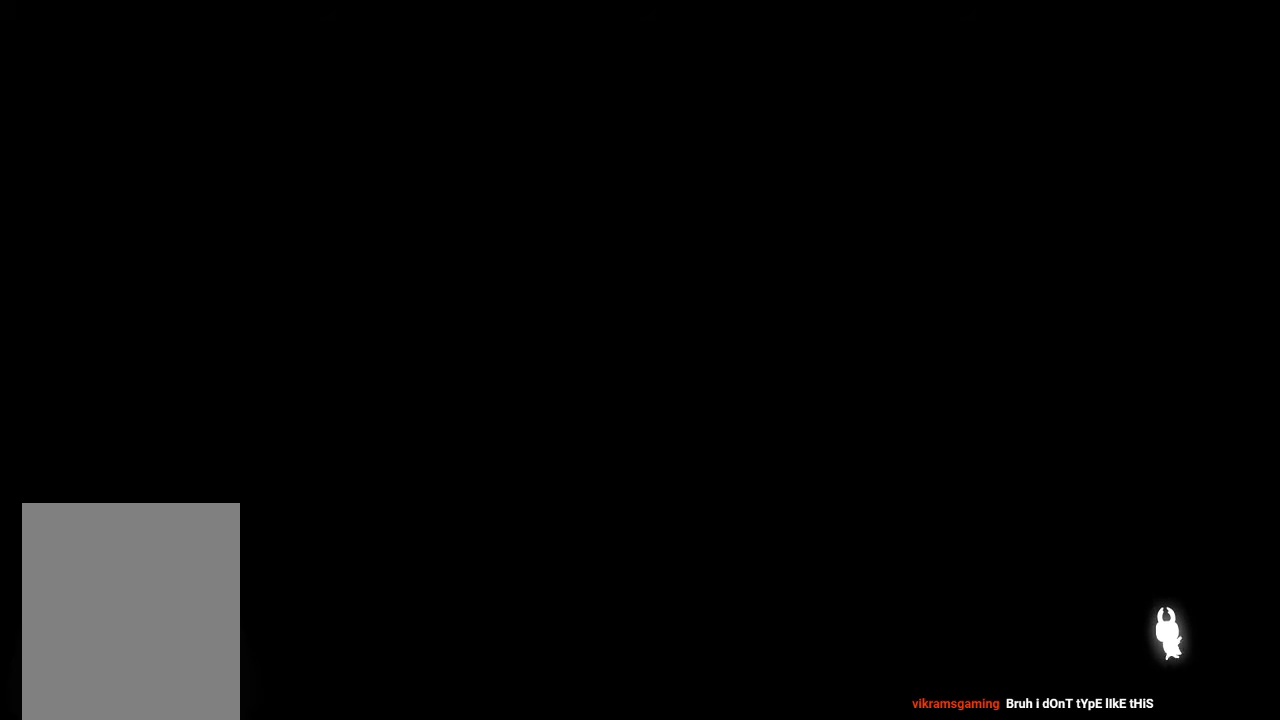
{"buttons": [], "left_stick": "center", "right_stick": "center", "events": [[67, "X", "down"], [100, "A", "up"], [167, "X", "up"]]}